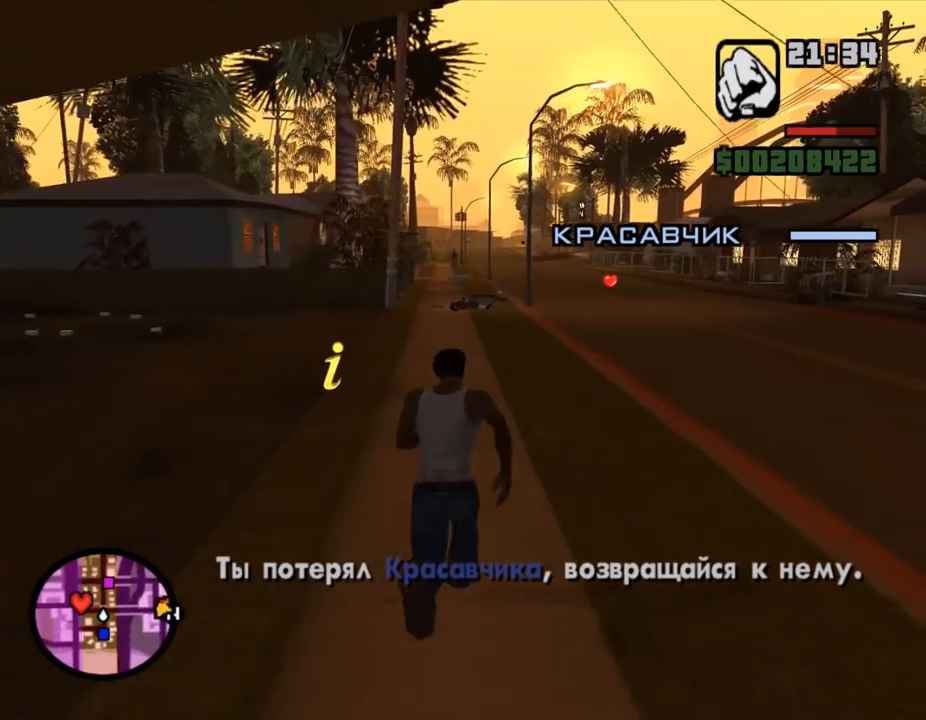
Gameplay with keyboard and mouse; each line is a JSON object with the keys and mouse buttons held at the frame after it. "events" lists presses ("down") and releases ("up") of ".", "/", "0", "1", "2", "3", "4", "5", "6", "7", "8", "9", "a", "alt_l", "alt_r", "b", "backslash", "backspace", "c", "caps_lock", "comma", "ctrl_l", "ctrl_r", "d", "down", "e", "equals", "escape", "f", "f1", "f10", "f11", "f12", "f2", "f3", "f4", "f5", "f6", "f7", "f8", "f9", "g", "h", "i", "j", "k", "l", "lbracket", "left", "m", "minus", "n", "o", "p", "q", "quote", "r", "rbracket", "return", "right", "s", "semicolon", "shift_l", "shift_r", "space", "super", "t", "tab", "tilde", "u", "up", "v", "w", "x", "y", "z", "mouse_left", "mouse_wheel" and "mouse_right" between this image and that frame as [ms after this image, input, new state], when the widget could be followed in between. "mouse_left", "mouse_wheel", "mouse_right" = the "left", "wheel", "right" buttons of the "mouse" list. No other keys are recorded. "wheel" means that the mouse wheel is clicked or scrolled. Mouse movement is not recorded.
{"keys": ["shift_l", "w"], "mouse": [], "events": []}
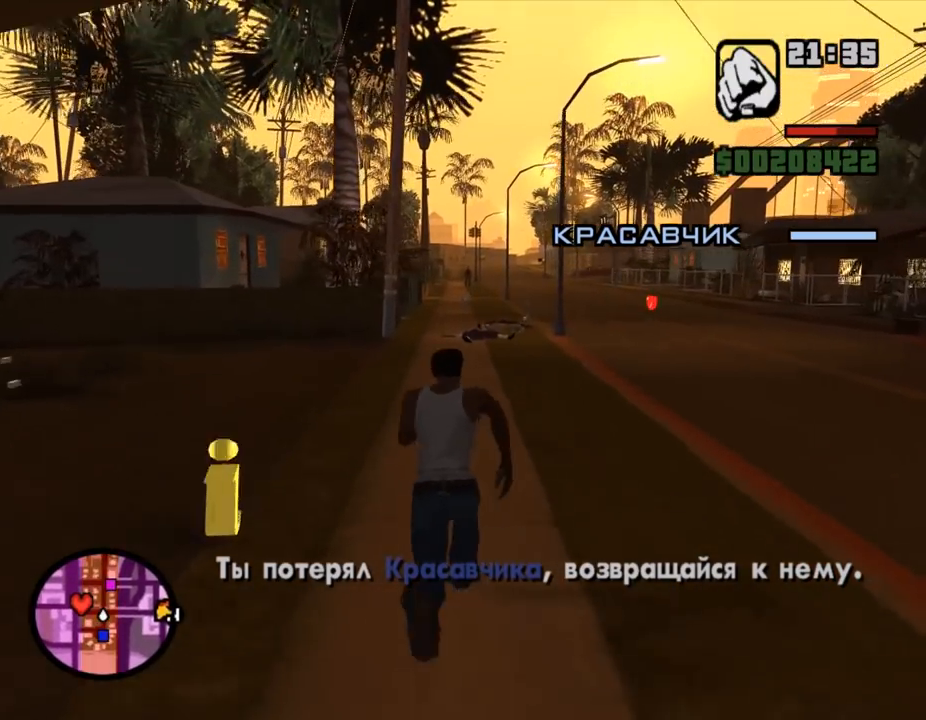
{"keys": ["shift_l", "w"], "mouse": [], "events": []}
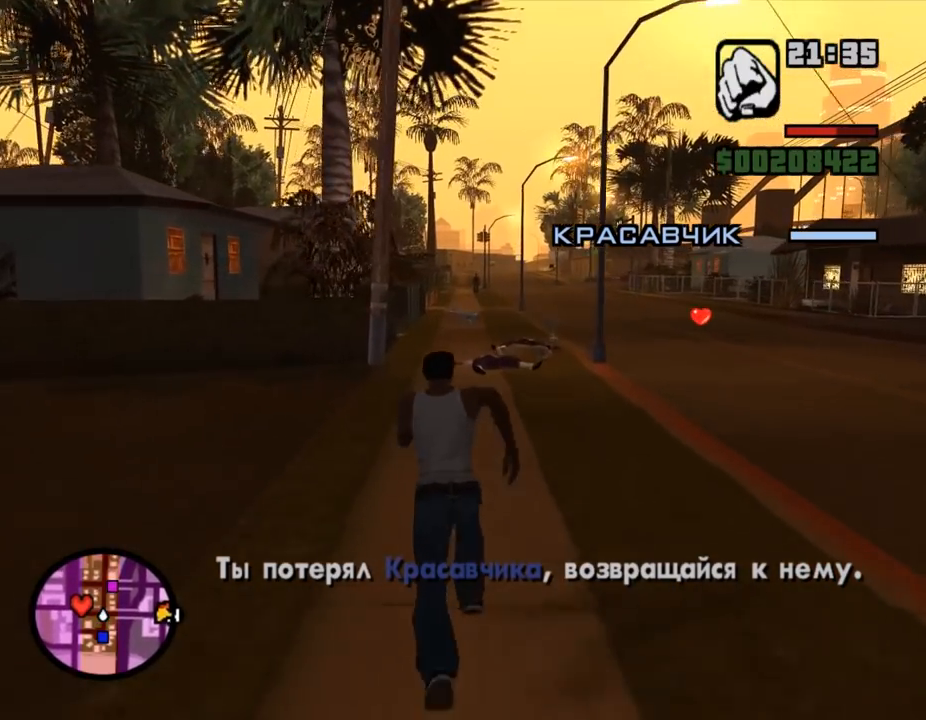
{"keys": ["w"], "mouse": ["right"], "events": [[33, "q", "down"], [67, "shift_l", "up"], [133, "q", "up"], [233, "mouse_right", "down"]]}
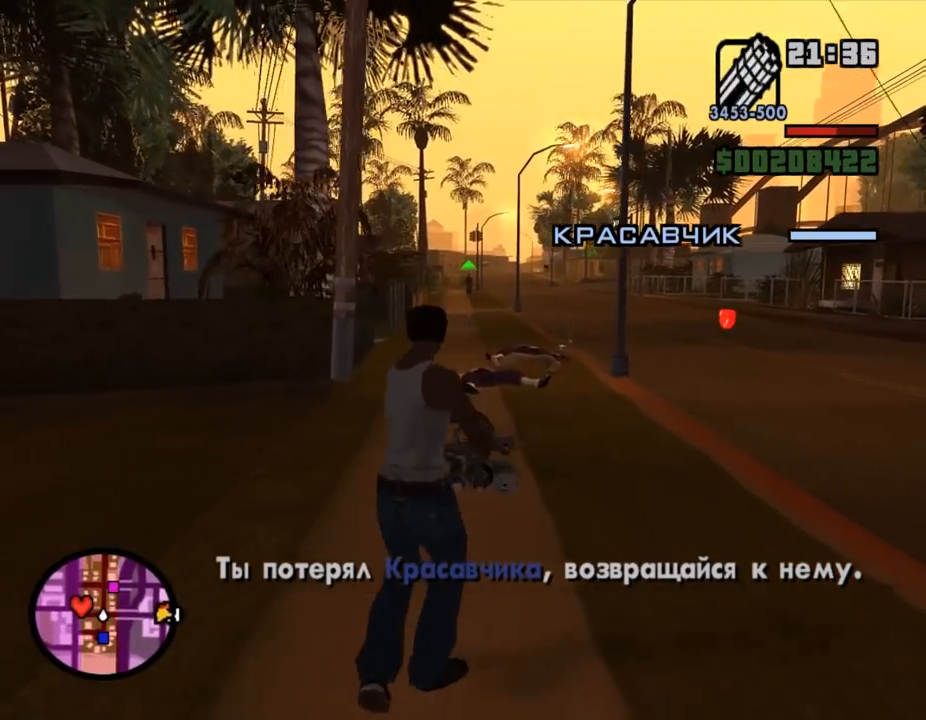
{"keys": ["w"], "mouse": ["left", "right"], "events": [[500, "mouse_left", "down"]]}
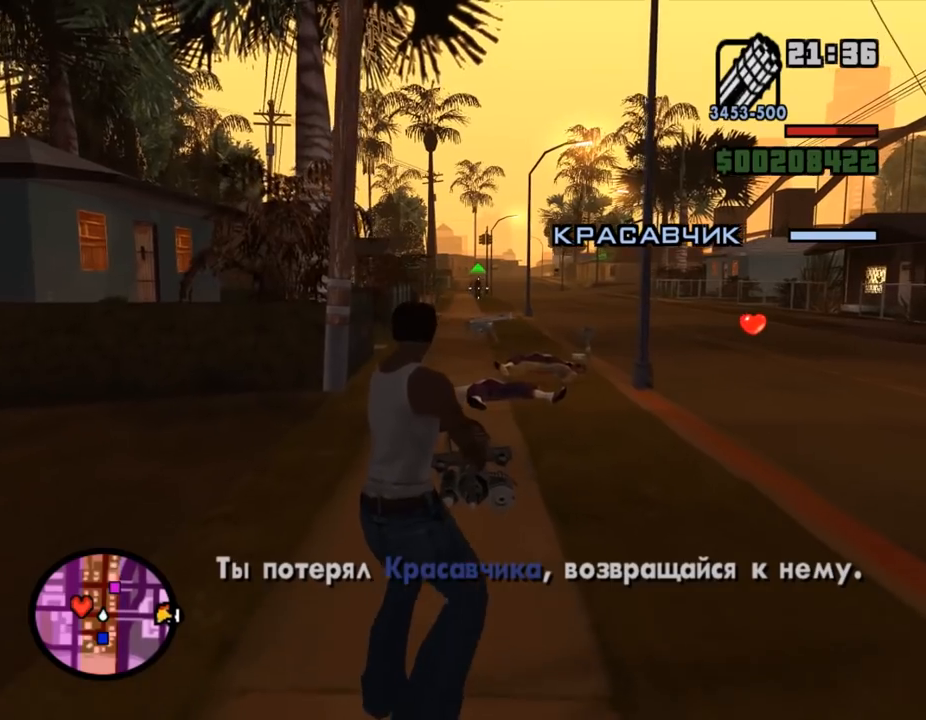
{"keys": ["w"], "mouse": ["right"], "events": [[100, "mouse_left", "up"]]}
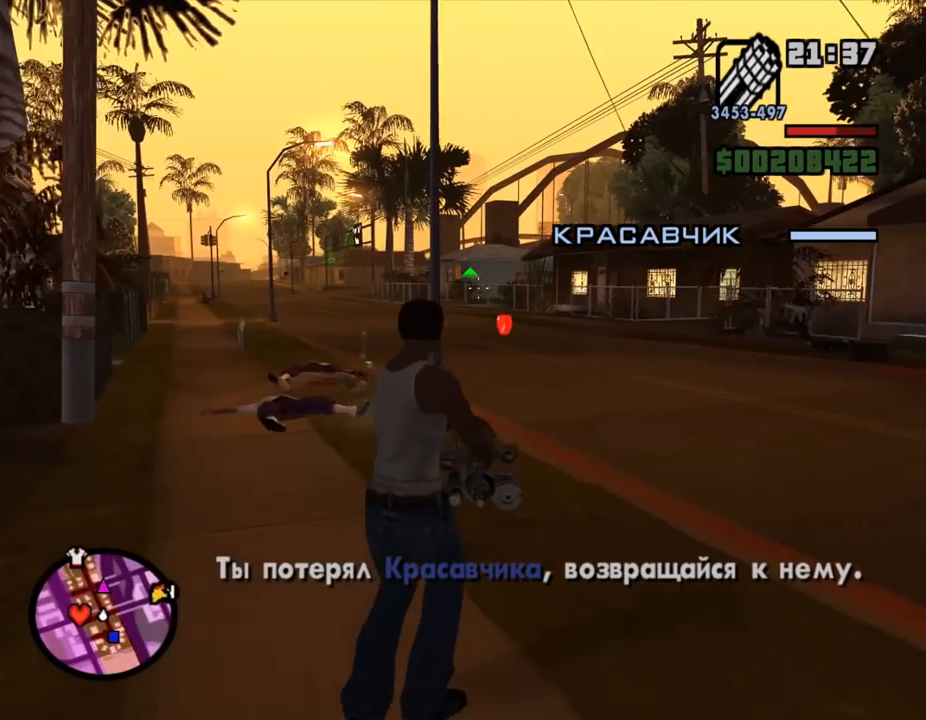
{"keys": ["a", "w"], "mouse": ["right"], "events": [[400, "a", "down"]]}
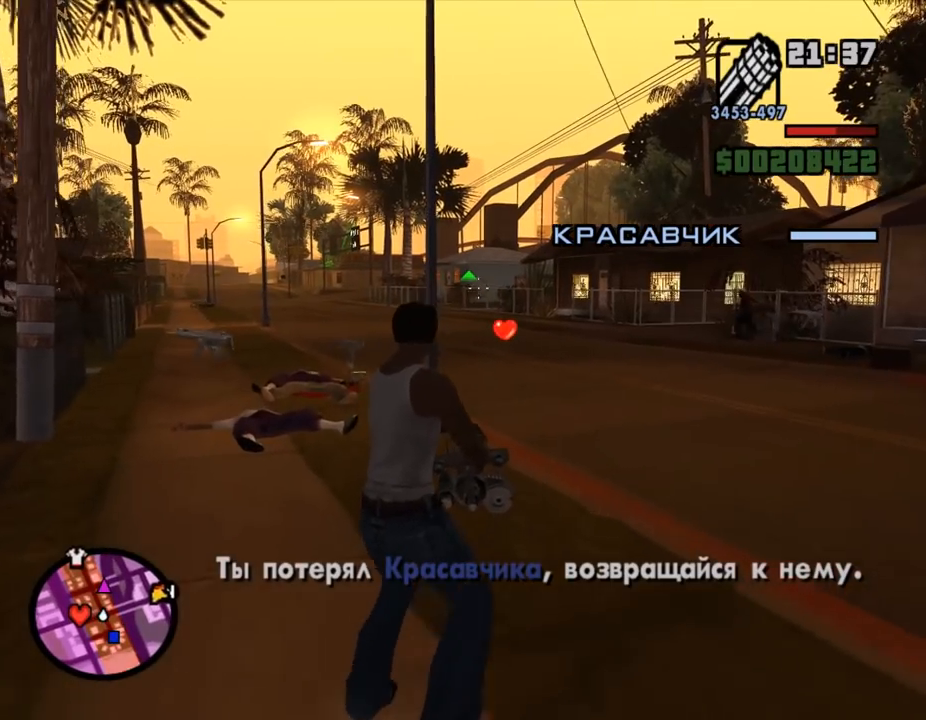
{"keys": ["d", "w"], "mouse": ["left", "right"], "events": [[33, "a", "up"], [67, "mouse_left", "down"], [133, "d", "down"], [200, "mouse_left", "up"], [367, "mouse_left", "down"]]}
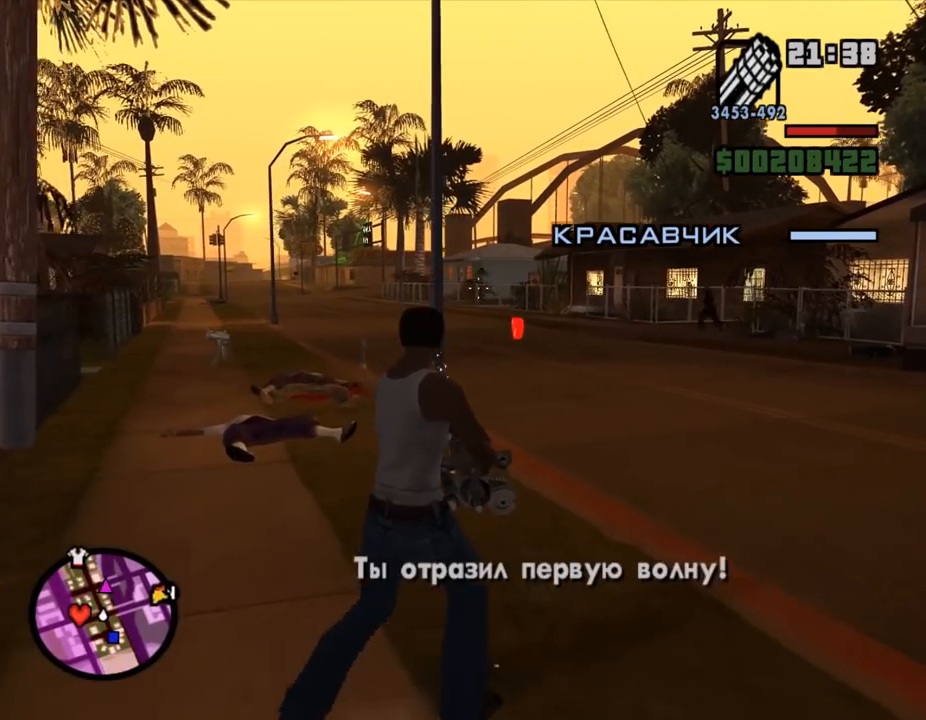
{"keys": ["shift_l", "w"], "mouse": [], "events": [[67, "mouse_left", "up"], [167, "d", "up"], [267, "shift_l", "down"], [300, "e", "down"], [300, "mouse_right", "up"], [400, "shift_l", "up"], [433, "e", "up"], [467, "shift_l", "down"]]}
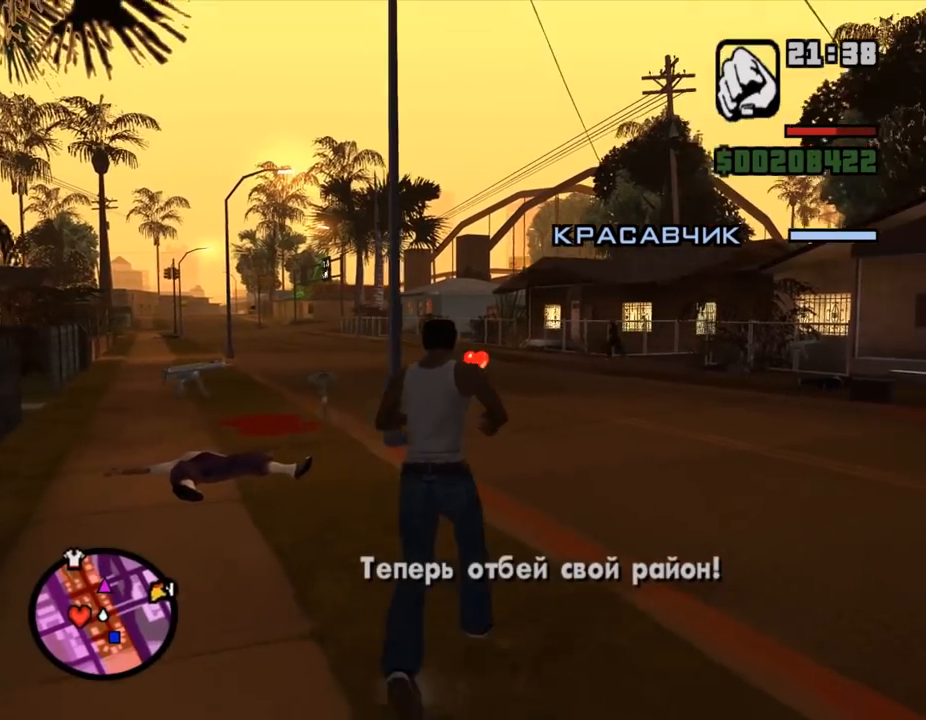
{"keys": ["w"], "mouse": [], "events": [[67, "shift_l", "up"], [100, "d", "down"], [100, "shift_l", "down"], [167, "shift_l", "up"], [267, "shift_l", "down"], [333, "d", "up"], [333, "shift_l", "up"], [400, "shift_l", "down"], [467, "shift_l", "up"]]}
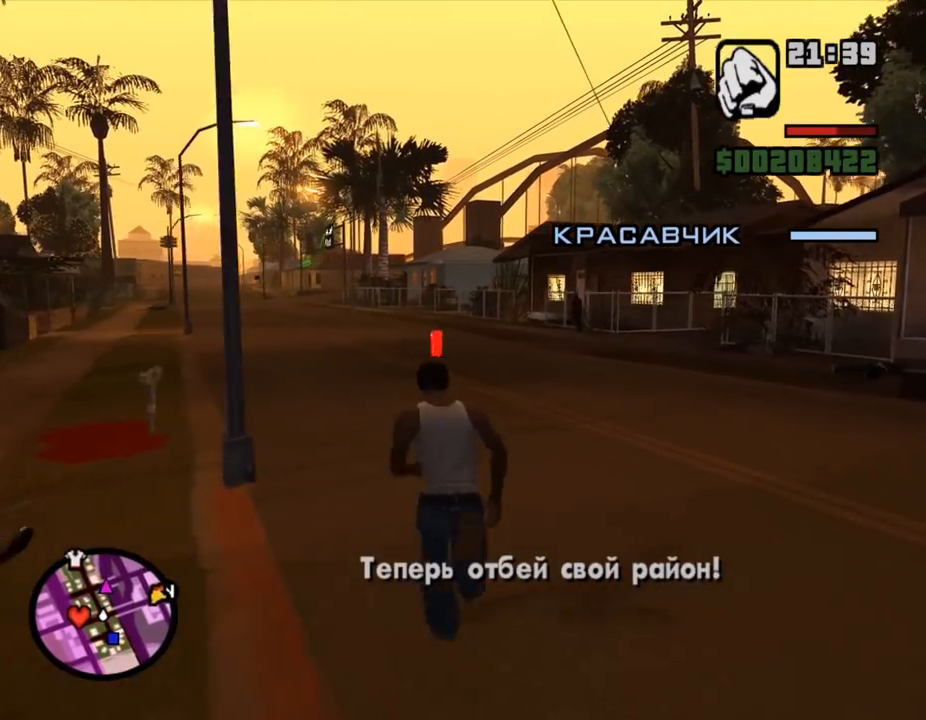
{"keys": ["shift_l", "w"], "mouse": [], "events": [[67, "shift_l", "down"], [133, "shift_l", "up"], [233, "shift_l", "down"], [300, "shift_l", "up"], [367, "shift_l", "down"]]}
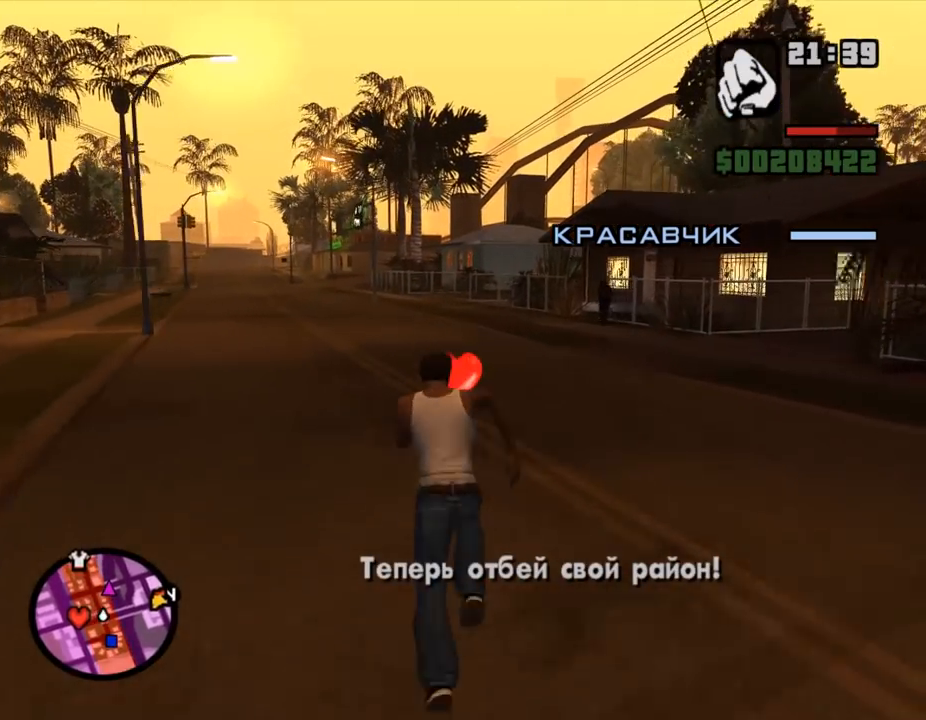
{"keys": ["a", "shift_l", "w"], "mouse": [], "events": [[333, "a", "down"]]}
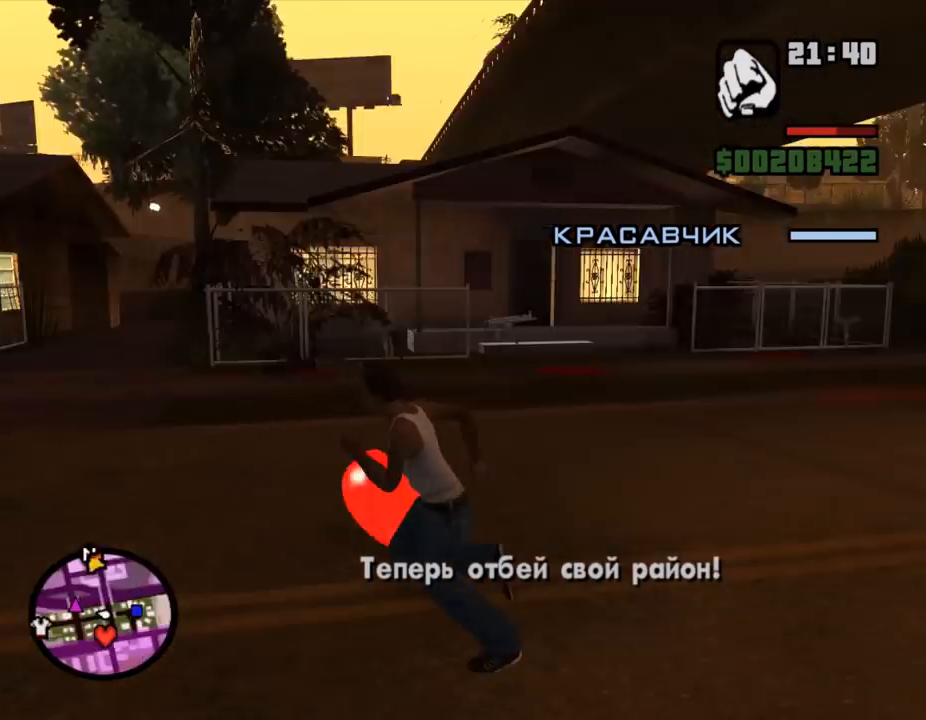
{"keys": ["q", "w"], "mouse": [], "events": [[200, "a", "up"], [367, "shift_l", "up"], [467, "q", "down"]]}
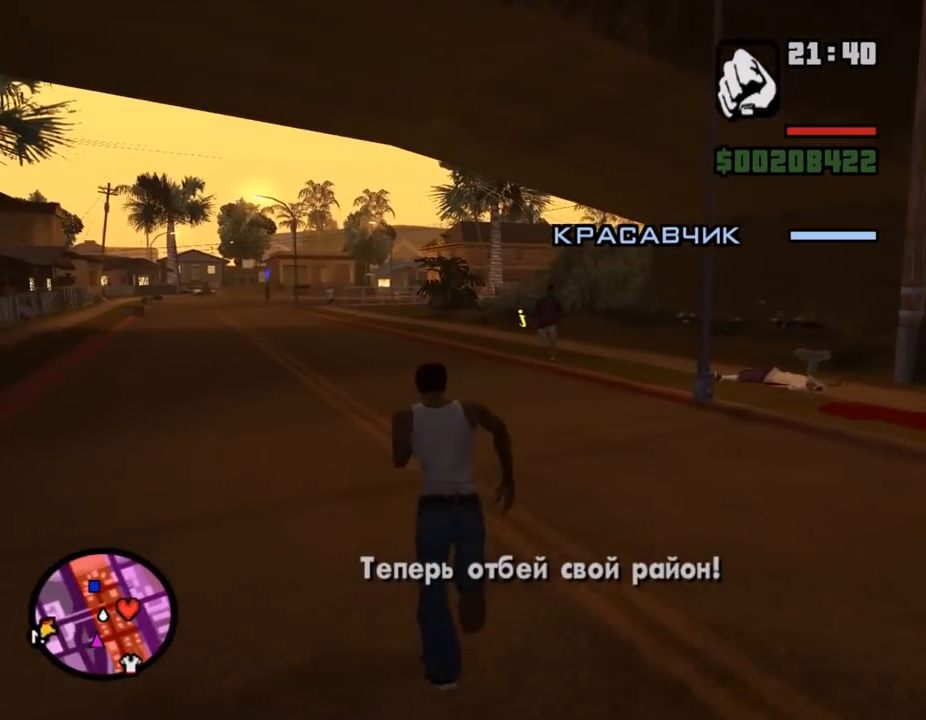
{"keys": ["d", "w"], "mouse": ["right"], "events": [[67, "q", "up"], [100, "mouse_right", "down"], [100, "w", "up"], [233, "w", "down"], [467, "d", "down"]]}
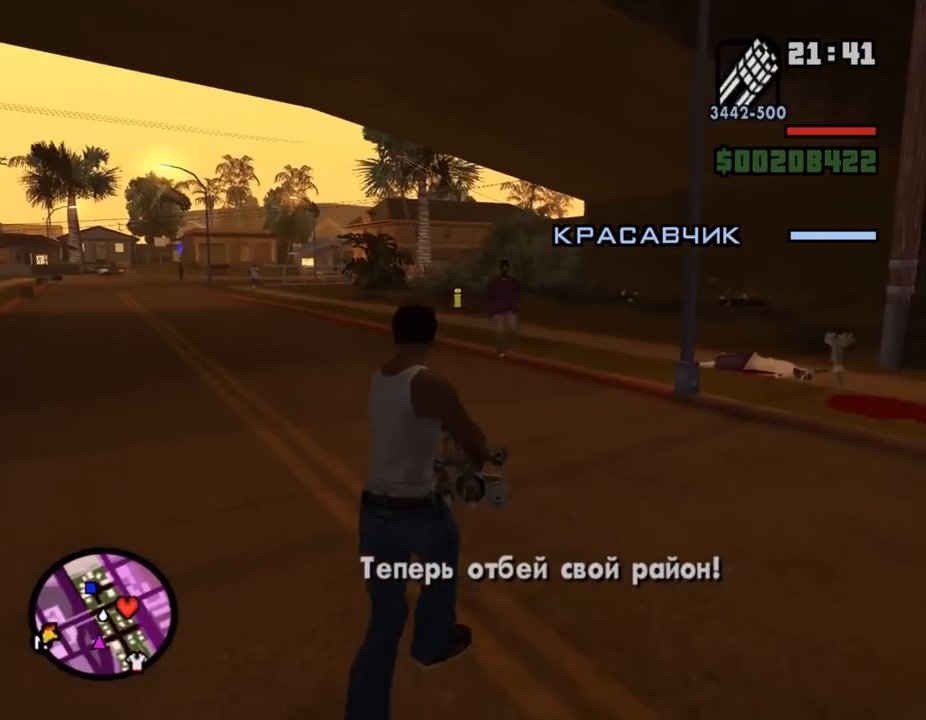
{"keys": ["d", "w"], "mouse": ["right"], "events": [[167, "mouse_left", "down"], [233, "mouse_left", "up"]]}
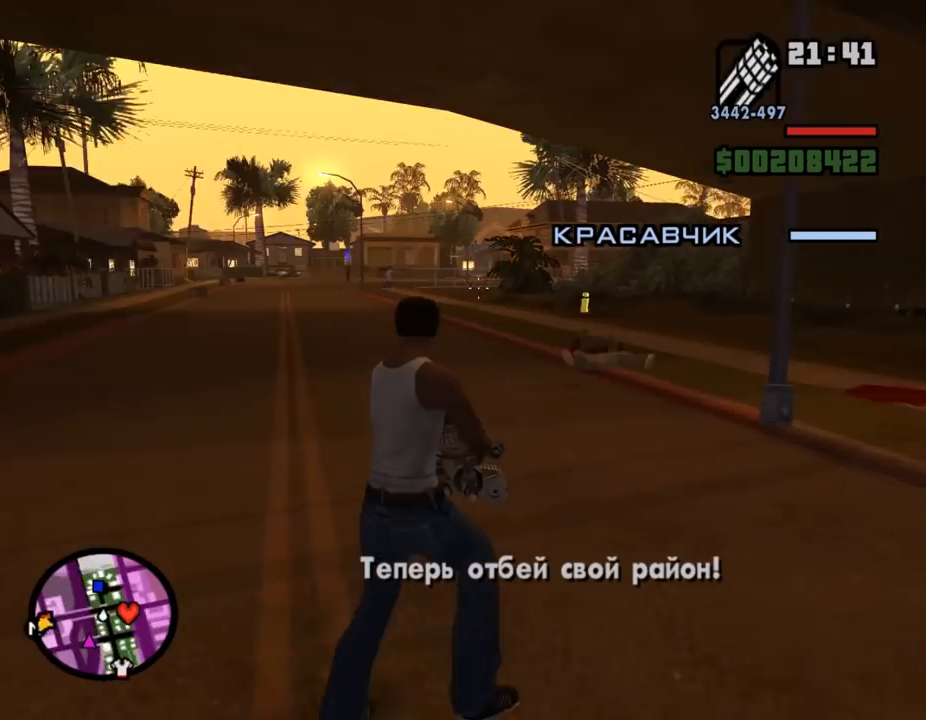
{"keys": ["d", "w"], "mouse": ["right"], "events": [[67, "d", "up"], [267, "d", "down"], [300, "mouse_left", "down"], [400, "mouse_left", "up"]]}
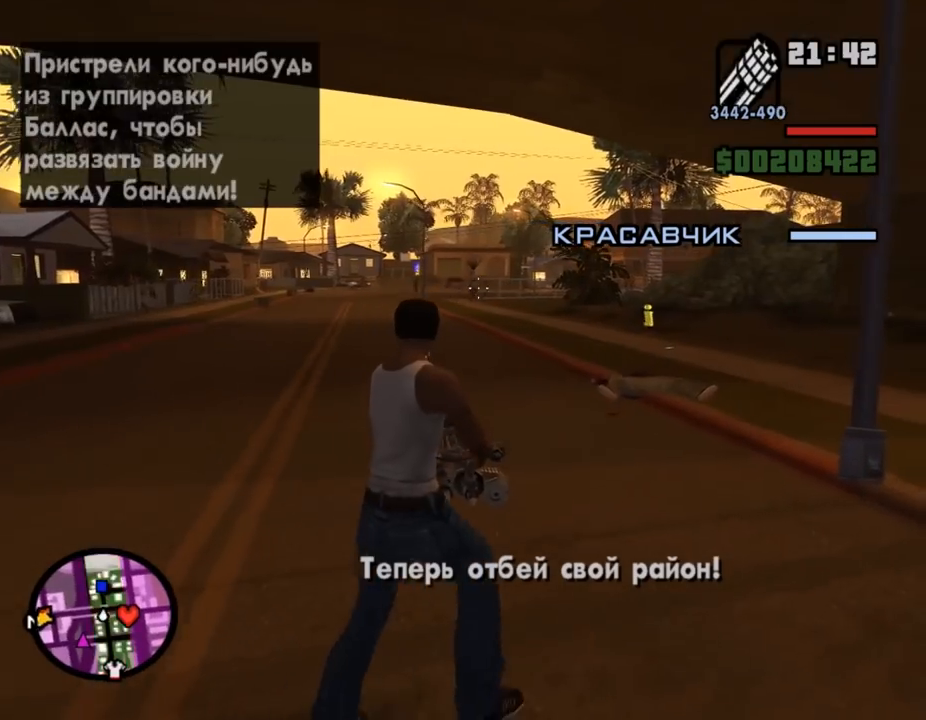
{"keys": ["a", "w"], "mouse": ["right"], "events": [[100, "w", "up"], [300, "s", "down"], [333, "a", "down"], [333, "d", "up"], [367, "s", "up"], [433, "w", "down"]]}
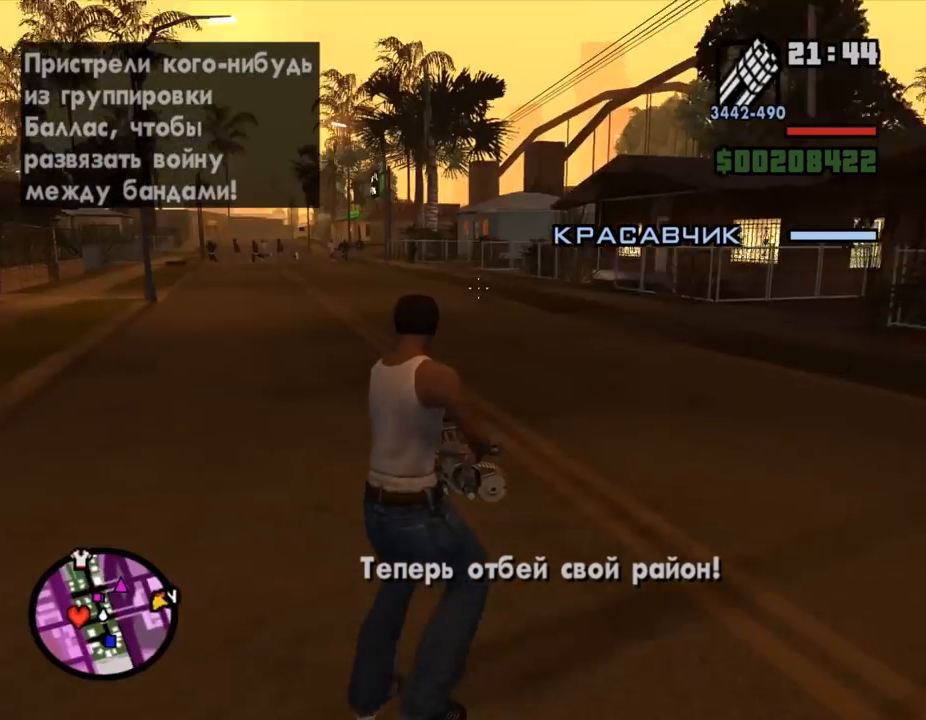
{"keys": ["d"], "mouse": ["left", "right"], "events": [[100, "w", "up"], [233, "d", "down"], [267, "a", "up"], [300, "mouse_left", "down"], [367, "mouse_left", "up"], [400, "mouse_left", "down"], [433, "mouse_left", "up"], [467, "mouse_left", "down"]]}
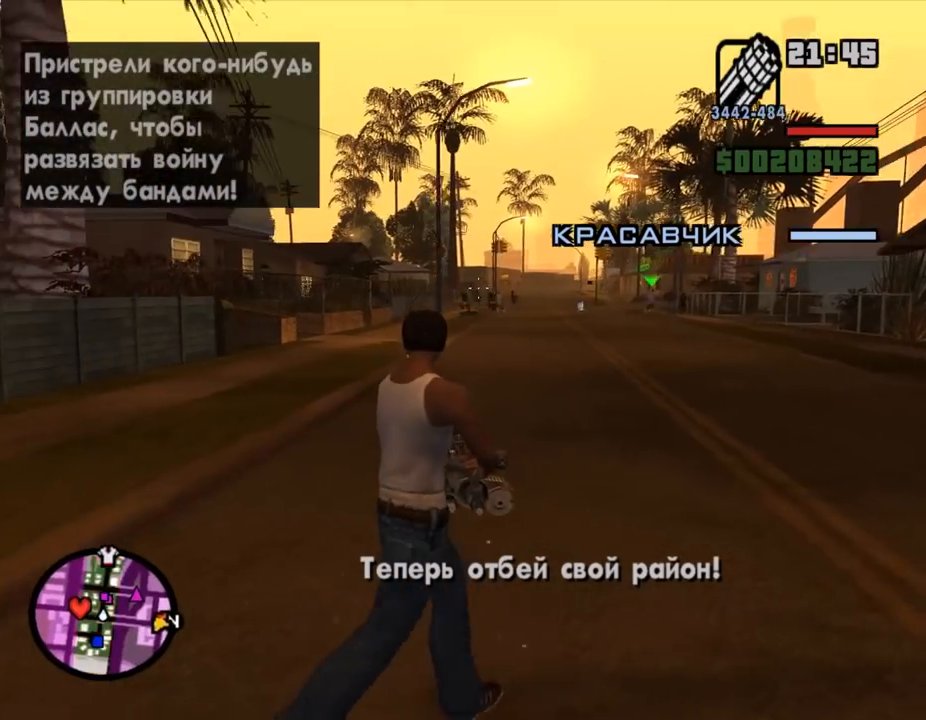
{"keys": ["d"], "mouse": ["left", "right"], "events": [[100, "a", "down"], [100, "mouse_left", "up"], [133, "d", "up"], [133, "mouse_left", "down"], [200, "mouse_left", "up"], [233, "mouse_left", "down"], [267, "mouse_left", "up"], [300, "mouse_left", "down"], [333, "mouse_left", "up"], [367, "mouse_left", "down"], [400, "a", "up"], [400, "d", "down"], [433, "mouse_left", "up"], [467, "mouse_left", "down"]]}
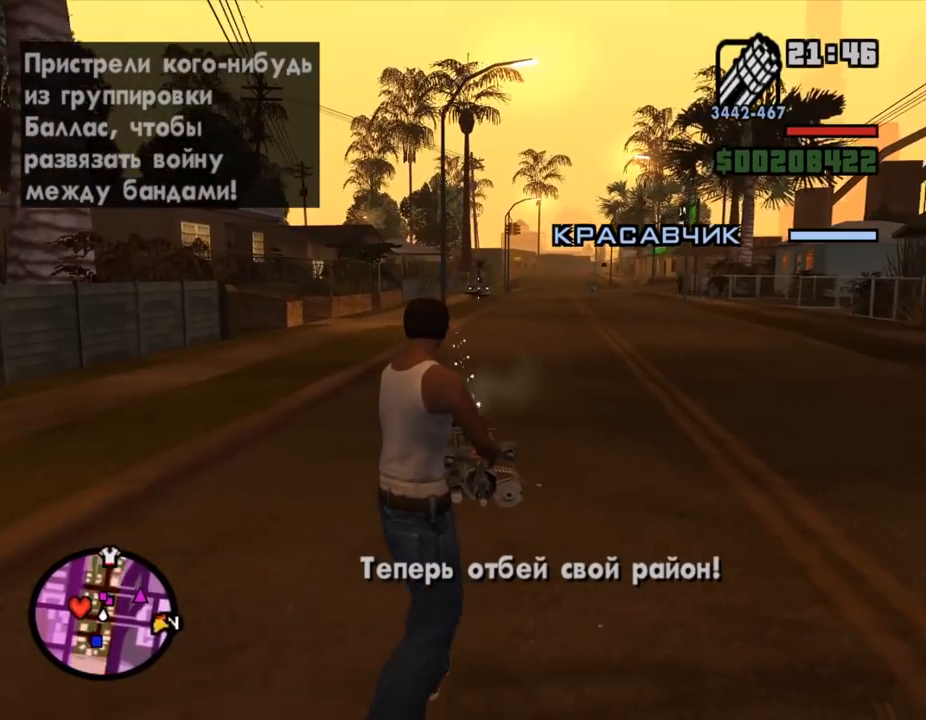
{"keys": ["a", "w"], "mouse": ["right"], "events": [[67, "mouse_left", "up"], [233, "a", "down"], [267, "a", "up"], [333, "mouse_left", "down"], [367, "mouse_left", "up"], [433, "a", "down"], [433, "d", "up"], [467, "w", "down"]]}
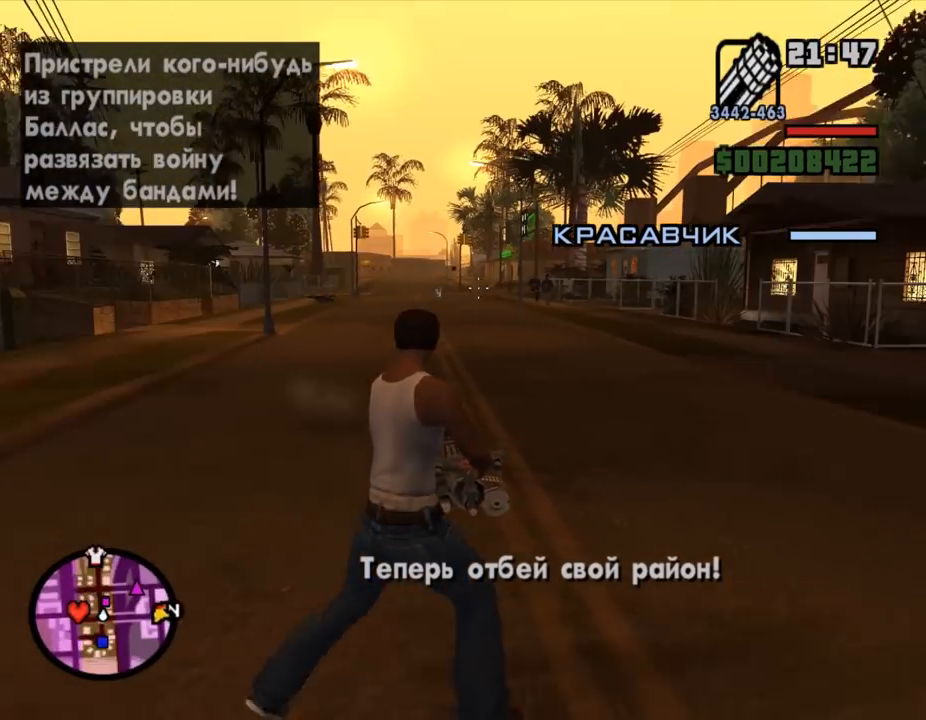
{"keys": ["d", "w"], "mouse": ["left", "right"], "events": [[33, "mouse_left", "down"], [67, "a", "up"], [67, "mouse_left", "up"], [100, "d", "down"], [300, "mouse_left", "down"], [333, "mouse_left", "up"], [367, "mouse_left", "down"], [400, "mouse_left", "up"], [467, "mouse_left", "down"]]}
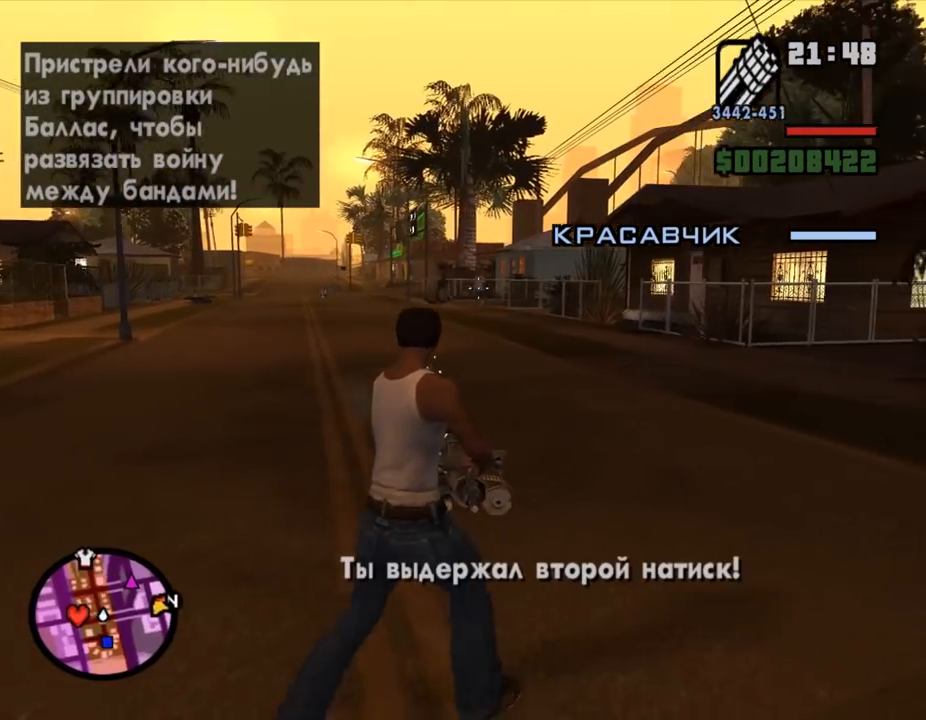
{"keys": ["w"], "mouse": [], "events": [[67, "mouse_left", "up"], [100, "d", "up"], [100, "mouse_left", "down"], [133, "e", "down"], [133, "mouse_left", "up"], [133, "shift_l", "down"], [167, "mouse_right", "up"], [167, "shift_l", "up"], [200, "e", "up"], [200, "shift_l", "down"], [233, "shift_l", "up"], [267, "shift_l", "down"], [300, "shift_l", "up"], [333, "shift_l", "down"], [367, "shift_l", "up"], [400, "shift_l", "down"], [433, "shift_l", "up"]]}
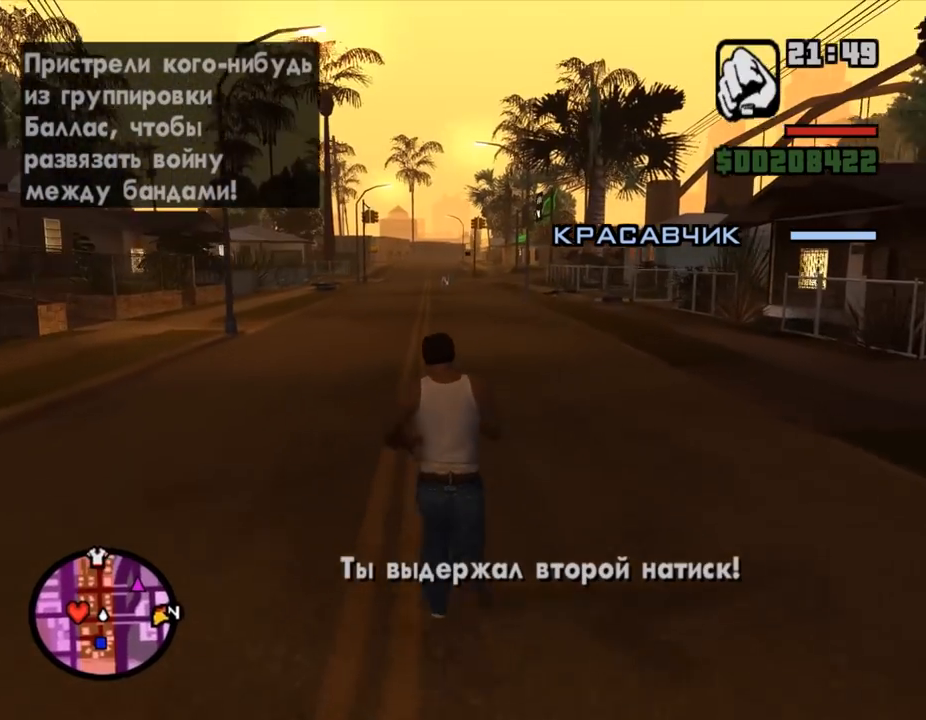
{"keys": ["shift_l", "w"], "mouse": [], "events": [[33, "shift_l", "down"], [67, "shift_l", "up"], [100, "shift_l", "down"], [133, "shift_l", "up"], [200, "shift_l", "down"], [233, "shift_l", "up"], [333, "shift_l", "down"], [367, "shift_l", "up"], [400, "shift_l", "down"], [467, "shift_l", "up"], [500, "shift_l", "down"]]}
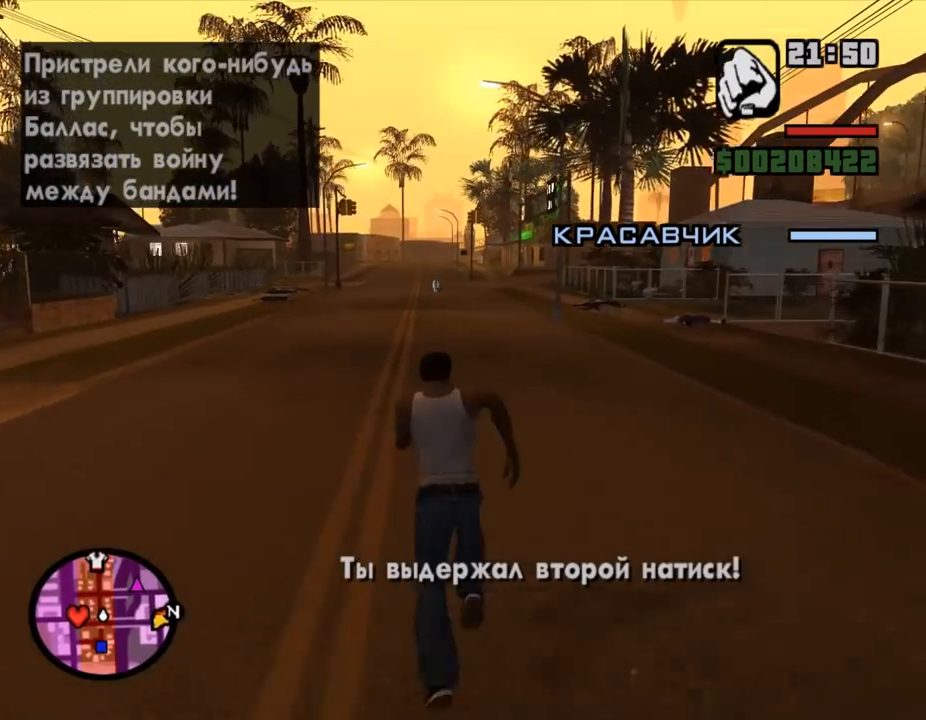
{"keys": ["shift_l", "w"], "mouse": [], "events": [[33, "shift_l", "up"], [67, "shift_l", "down"], [100, "shift_l", "up"], [233, "shift_l", "down"], [267, "shift_l", "up"], [300, "shift_l", "down"], [333, "shift_l", "up"], [367, "shift_l", "down"], [400, "shift_l", "up"], [433, "shift_l", "down"], [467, "shift_l", "up"], [500, "shift_l", "down"]]}
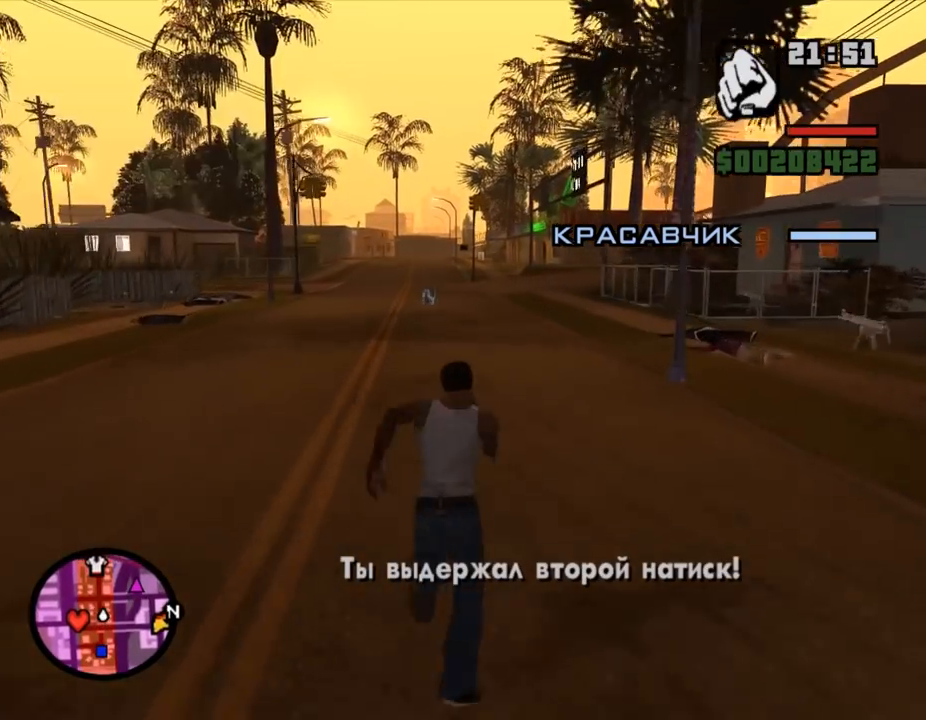
{"keys": ["w"], "mouse": [], "events": [[33, "shift_l", "up"], [100, "shift_l", "down"], [167, "shift_l", "up"], [233, "shift_l", "down"], [267, "shift_l", "up"], [300, "shift_l", "down"], [333, "shift_l", "up"], [367, "shift_l", "down"], [400, "shift_l", "up"], [467, "shift_l", "down"], [500, "shift_l", "up"]]}
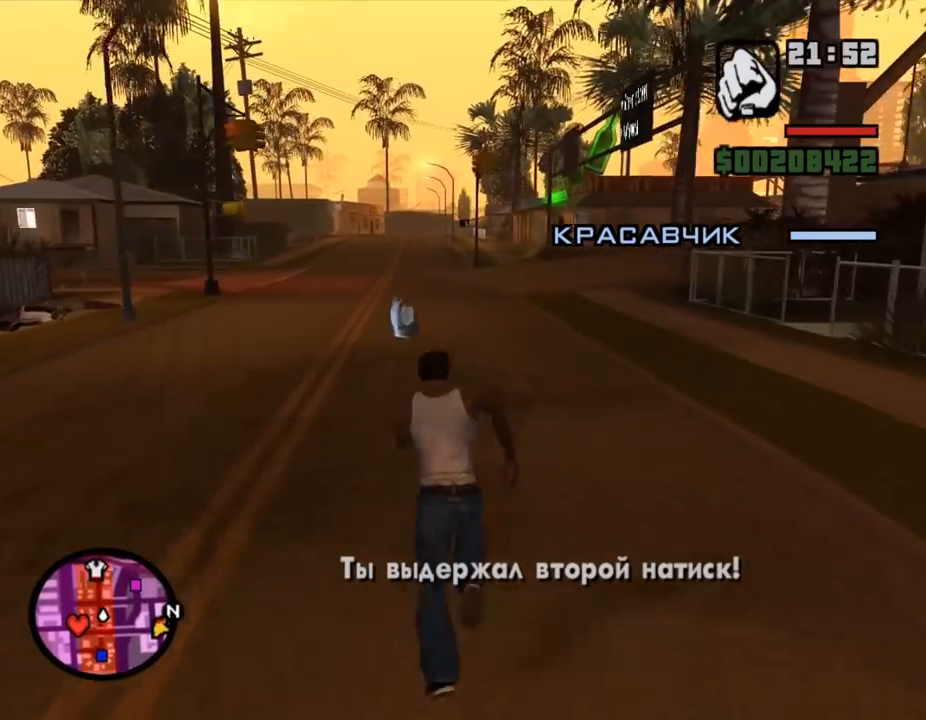
{"keys": ["shift_l", "w"], "mouse": [], "events": [[33, "shift_l", "down"], [67, "shift_l", "up"], [100, "shift_l", "down"], [133, "shift_l", "up"], [167, "shift_l", "down"], [200, "shift_l", "up"], [267, "shift_l", "down"], [300, "shift_l", "up"], [400, "shift_l", "down"], [433, "shift_l", "up"], [500, "shift_l", "down"]]}
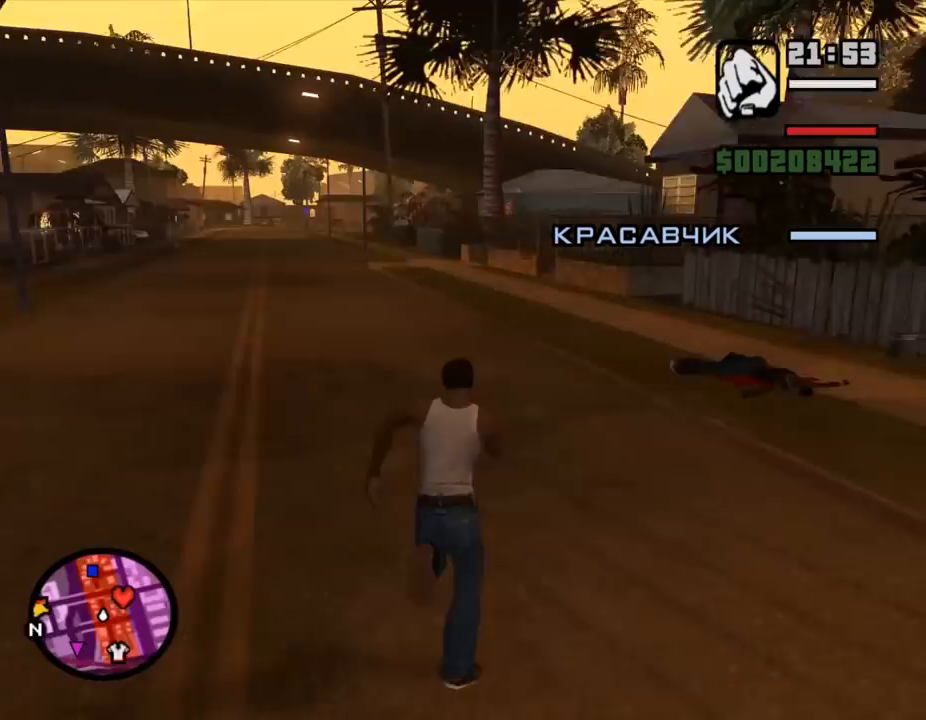
{"keys": ["w"], "mouse": [], "events": [[33, "shift_l", "up"], [67, "shift_l", "down"], [100, "shift_l", "up"], [133, "shift_l", "down"], [167, "shift_l", "up"], [233, "shift_l", "down"], [267, "shift_l", "up"], [300, "shift_l", "down"], [333, "shift_l", "up"], [367, "shift_l", "down"], [400, "shift_l", "up"], [433, "shift_l", "down"], [467, "shift_l", "up"]]}
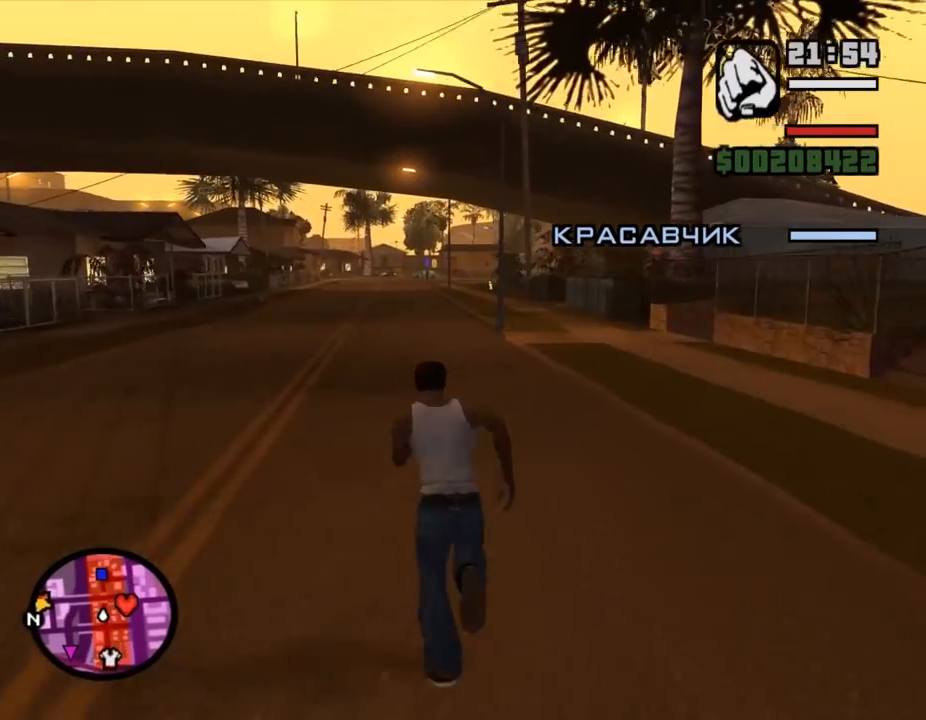
{"keys": ["d", "w"], "mouse": [], "events": [[67, "shift_l", "down"], [133, "d", "down"], [133, "shift_l", "up"], [167, "shift_l", "down"], [200, "shift_l", "up"], [233, "d", "up"], [233, "shift_l", "down"], [267, "d", "down"], [267, "shift_l", "up"], [333, "d", "up"], [367, "d", "down"], [367, "shift_l", "down"], [433, "d", "up"], [433, "shift_l", "up"], [467, "shift_l", "down"], [500, "d", "down"], [500, "shift_l", "up"]]}
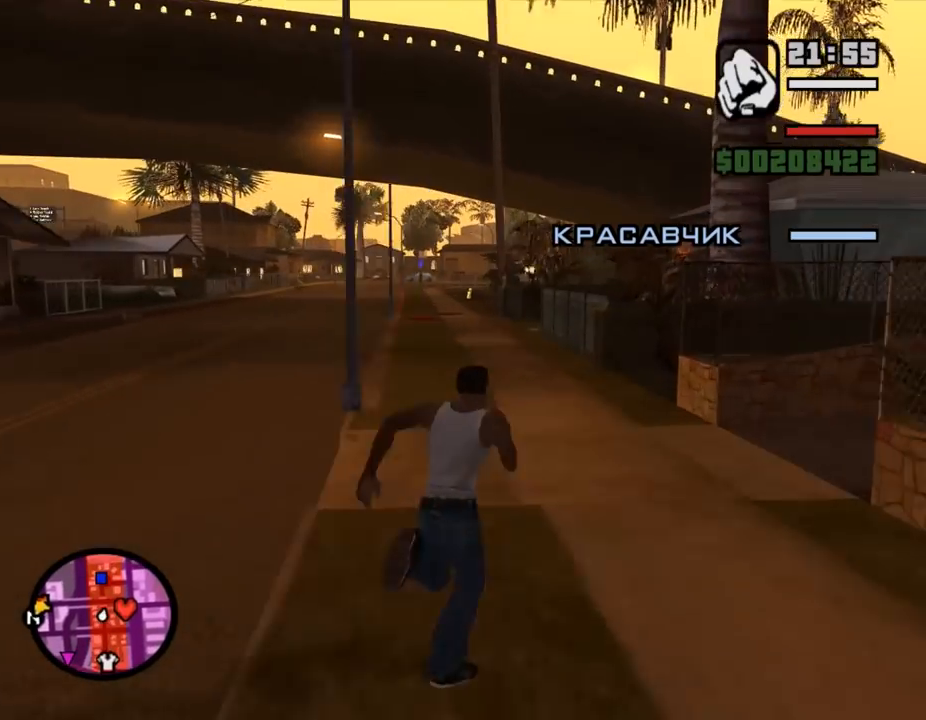
{"keys": ["w"], "mouse": [], "events": [[33, "d", "up"], [33, "shift_l", "down"], [67, "shift_l", "up"], [167, "shift_l", "down"], [200, "shift_l", "up"], [233, "shift_l", "down"], [267, "shift_l", "up"], [300, "shift_l", "down"], [333, "shift_l", "up"], [367, "shift_l", "down"], [400, "shift_l", "up"], [467, "shift_l", "down"], [500, "shift_l", "up"]]}
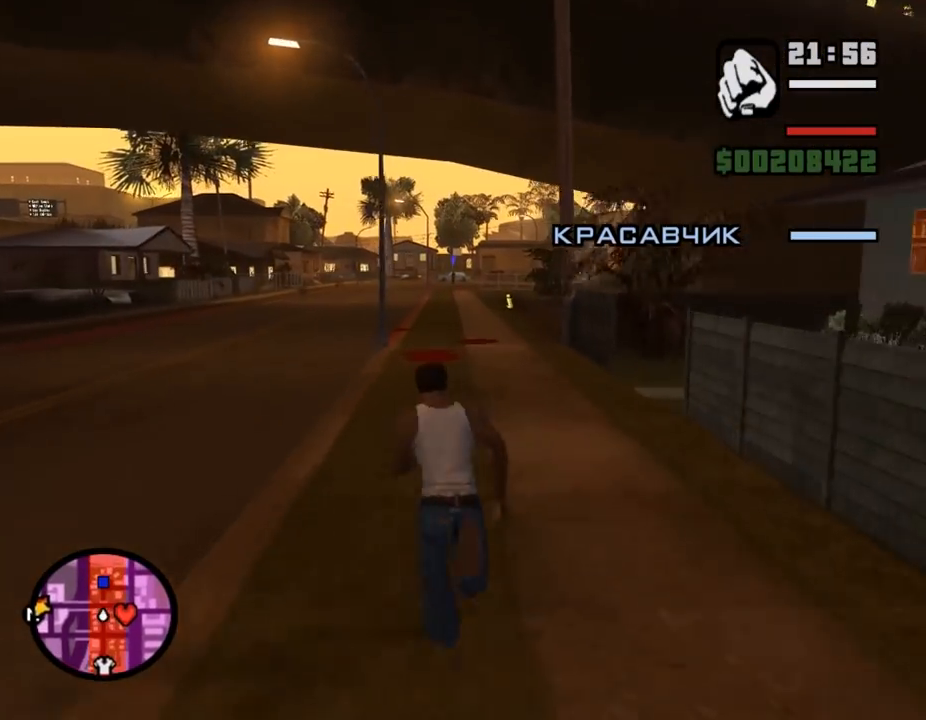
{"keys": ["w"], "mouse": [], "events": [[33, "shift_l", "down"], [67, "shift_l", "up"], [100, "shift_l", "down"], [133, "shift_l", "up"], [200, "shift_l", "down"], [233, "shift_l", "up"], [333, "shift_l", "down"], [367, "shift_l", "up"], [400, "shift_l", "down"], [433, "shift_l", "up"]]}
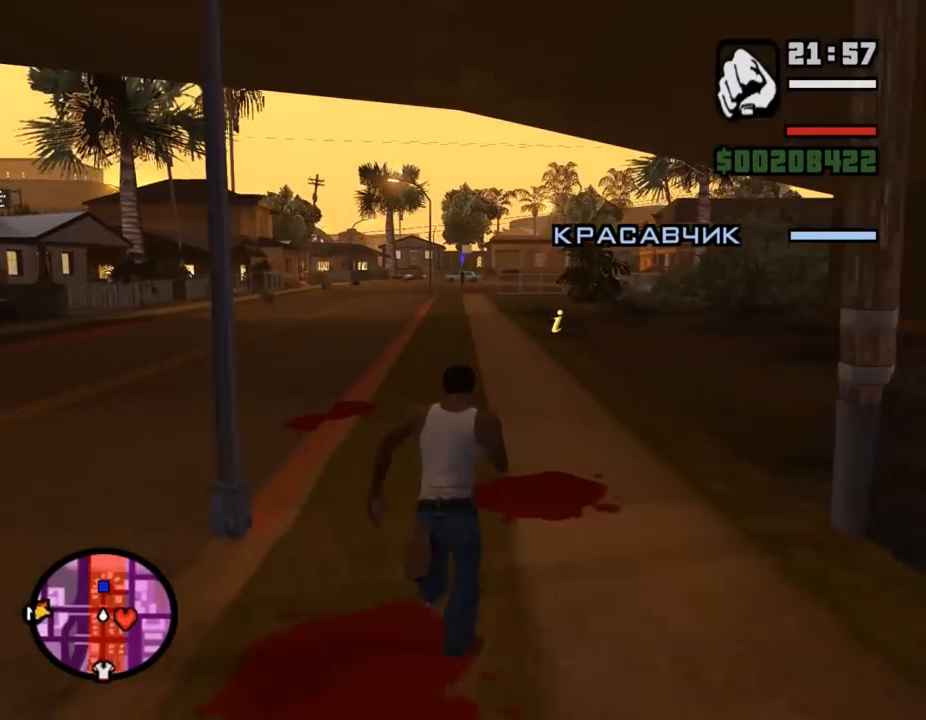
{"keys": ["w"], "mouse": [], "events": [[33, "shift_l", "down"], [67, "shift_l", "up"], [100, "shift_l", "down"], [133, "shift_l", "up"], [267, "shift_l", "down"], [300, "shift_l", "up"], [333, "shift_l", "down"], [367, "shift_l", "up"]]}